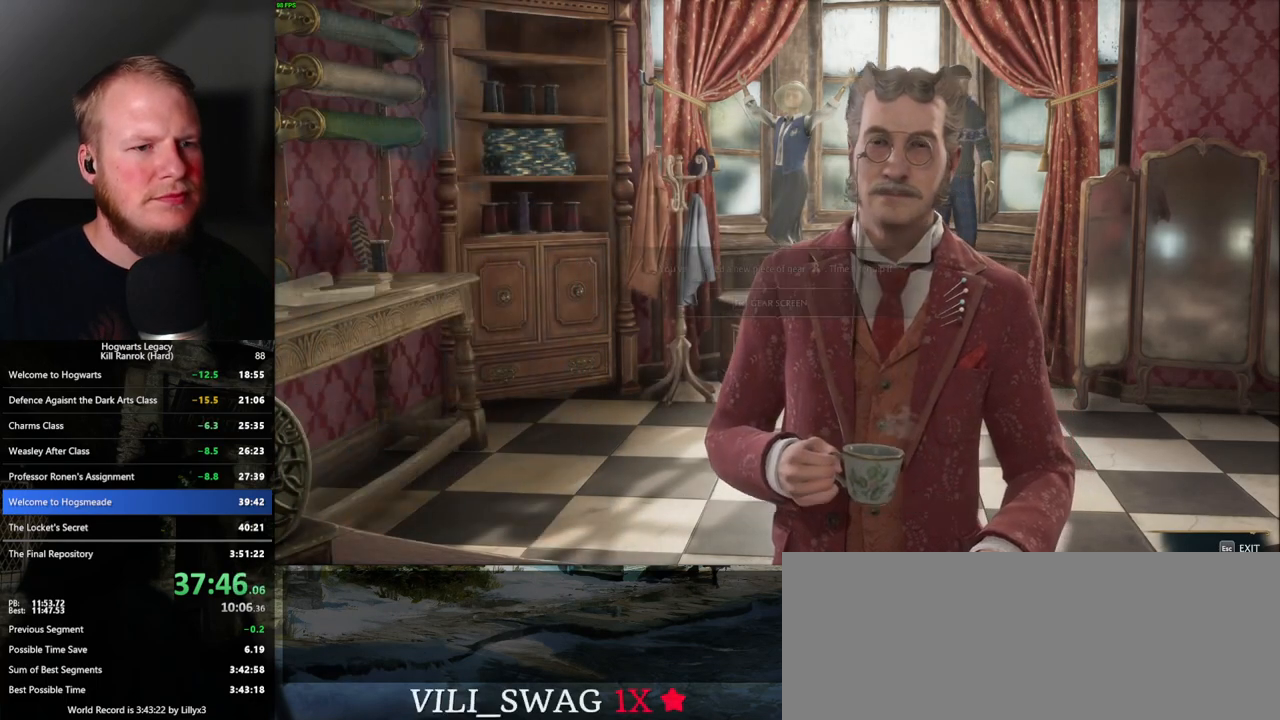
Gameplay with keyboard and mouse; each line is a JSON object with the keys and mouse buttons held at the frame after it. "events" lists presses ("down") and releases ("up") of ".", "/", "0", "1", "2", "3", "4", "5", "6", "7", "8", "9", "a", "alt_l", "alt_r", "b", "backslash", "backspace", "c", "caps_lock", "comma", "ctrl_l", "ctrl_r", "d", "e", "equals", "escape", "f", "f1", "f10", "f11", "f12", "f2", "f3", "f4", "f5", "f6", "f7", "f8", "f9", "g", "h", "i", "j", "k", "l", "lbracket", "m", "minus", "n", "o", "p", "q", "quote", "r", "rbracket", "return", "s", "semicolon", "shift_l", "shift_r", "space", "super", "t", "tab", "tilde", "u", "v", "w", "x", "y", "z", "mouse_left", "mouse_wheel", "mouse_right", "mouse_mb4" and "mouse_mb5" between this image and that frame as [ms after this image, input, new state], when the widget could be followed in between. "mouse_left", "mouse_wheel", "mouse_right", "mouse_mb4", "mouse_mb5" = the "left", "wheel", "right", "mb4", "mb5" buttons of the "mouse" list. No other keys are recorded. "wheel" means that the mouse wheel is clicked or scrolled. Mouse movement is not recorded.
{"keys": [], "mouse": [], "events": [[84, "escape", "down"], [200, "escape", "up"]]}
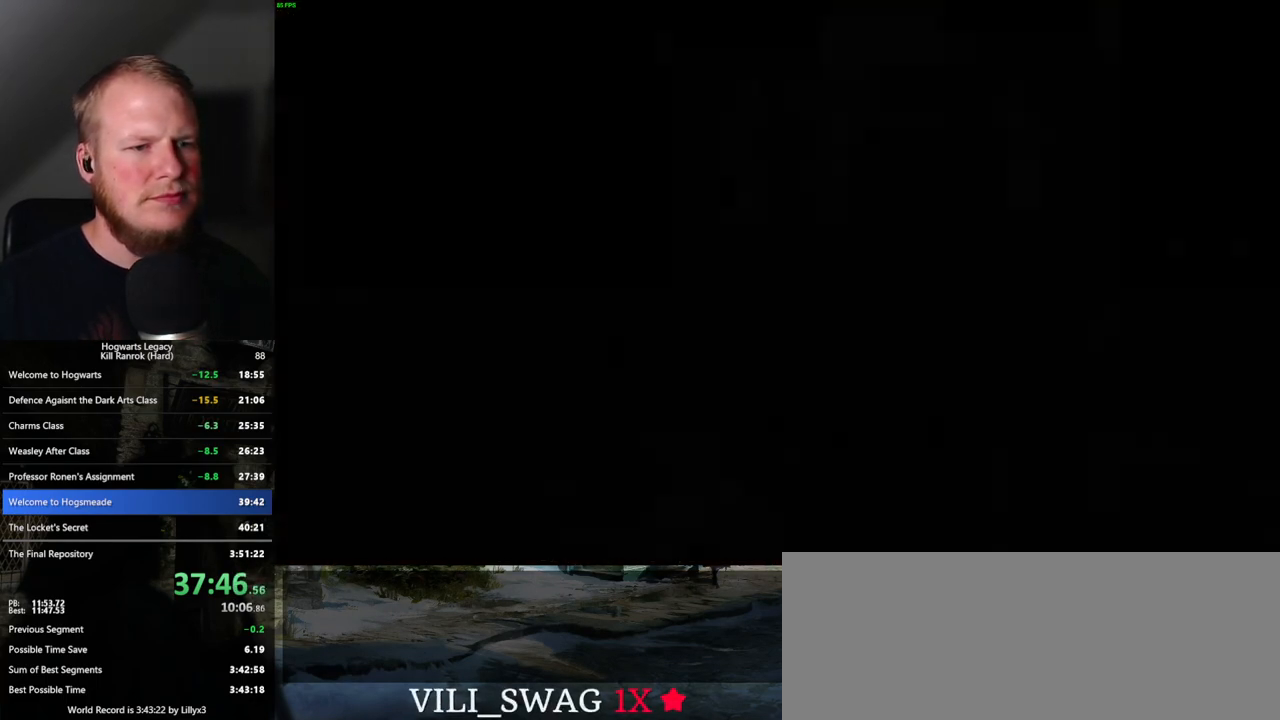
{"keys": [], "mouse": [], "events": []}
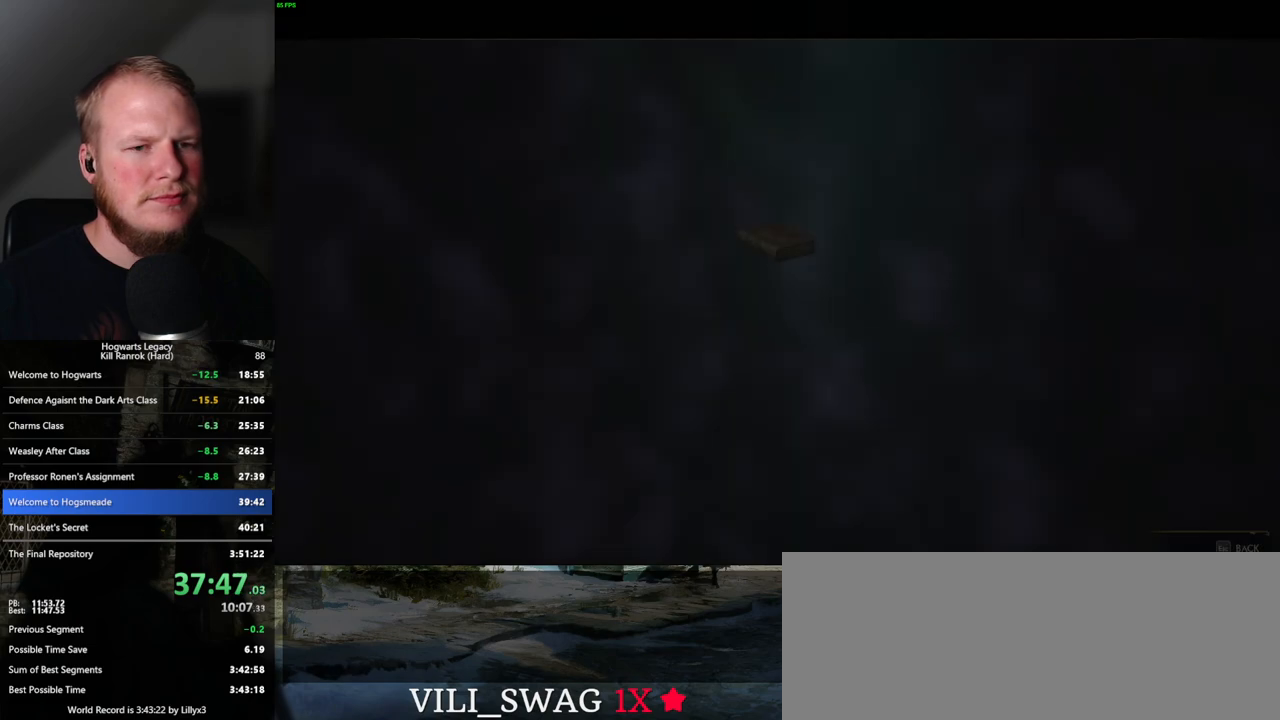
{"keys": [], "mouse": [], "events": []}
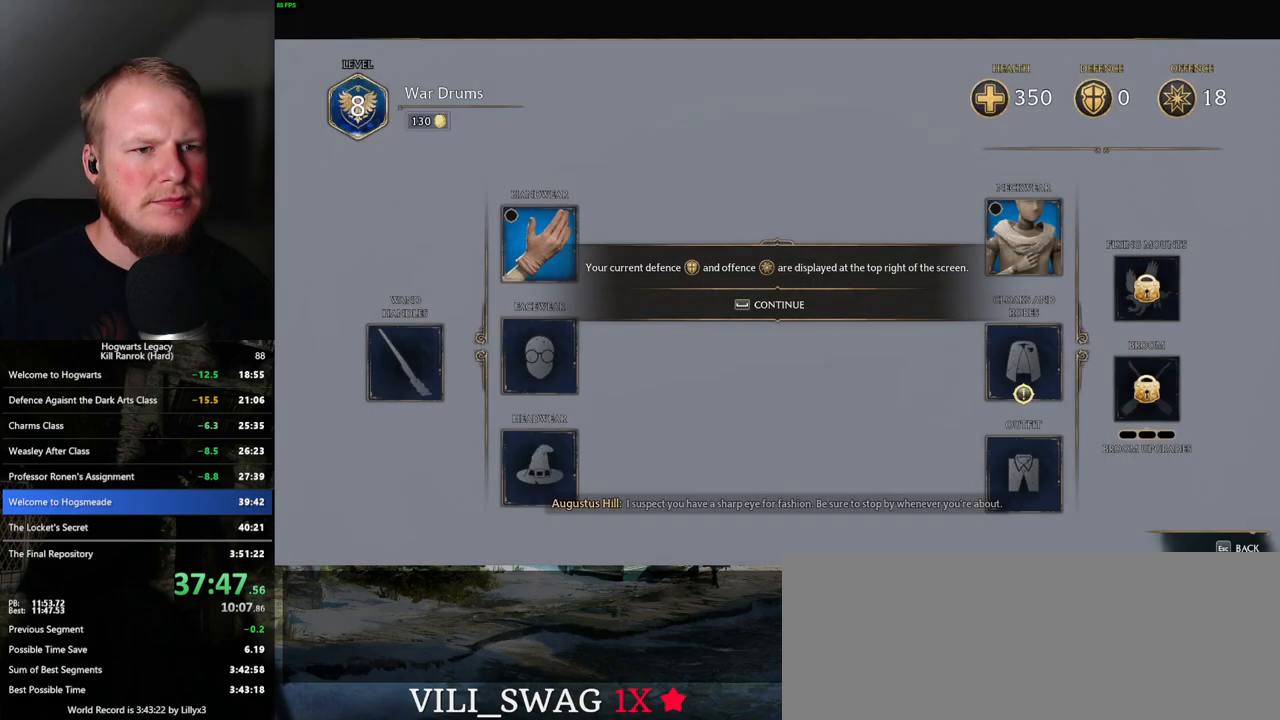
{"keys": [], "mouse": [], "events": [[34, "space", "down"], [134, "space", "up"]]}
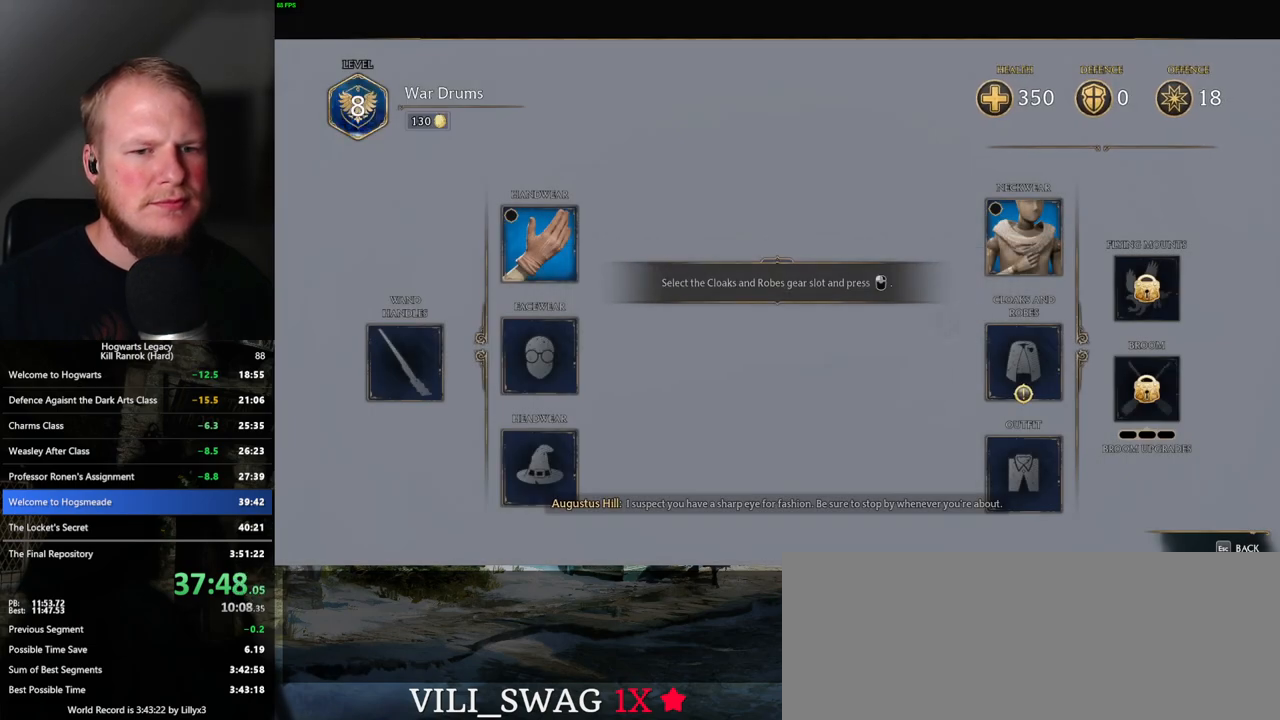
{"keys": [], "mouse": [], "events": [[217, "mouse_left", "down"], [317, "mouse_left", "up"]]}
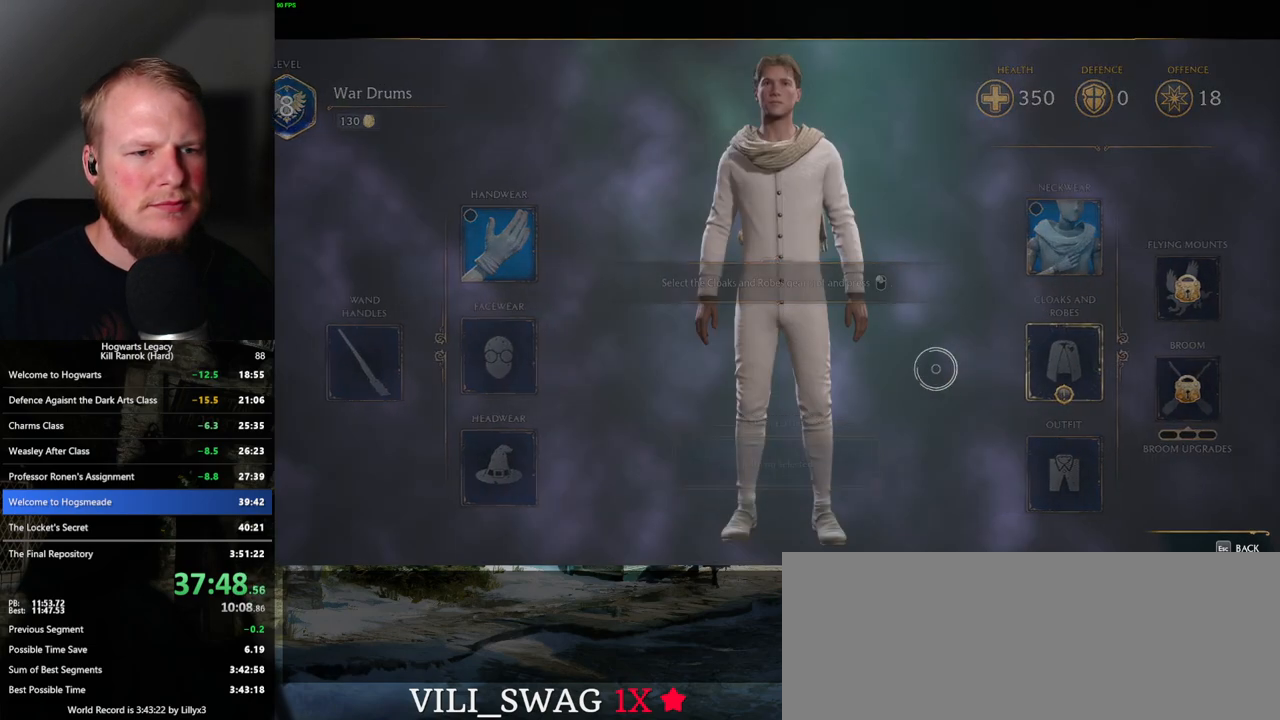
{"keys": [], "mouse": [], "events": []}
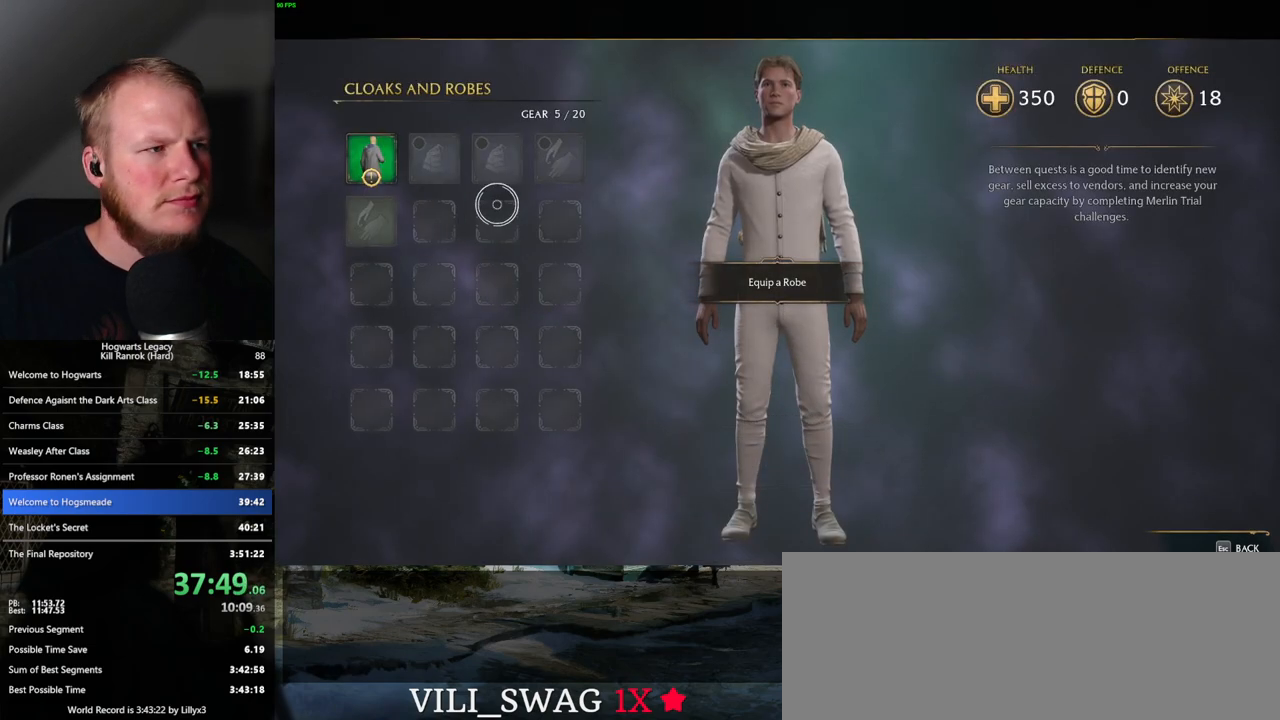
{"keys": [], "mouse": [], "events": [[267, "mouse_left", "down"], [400, "mouse_left", "up"]]}
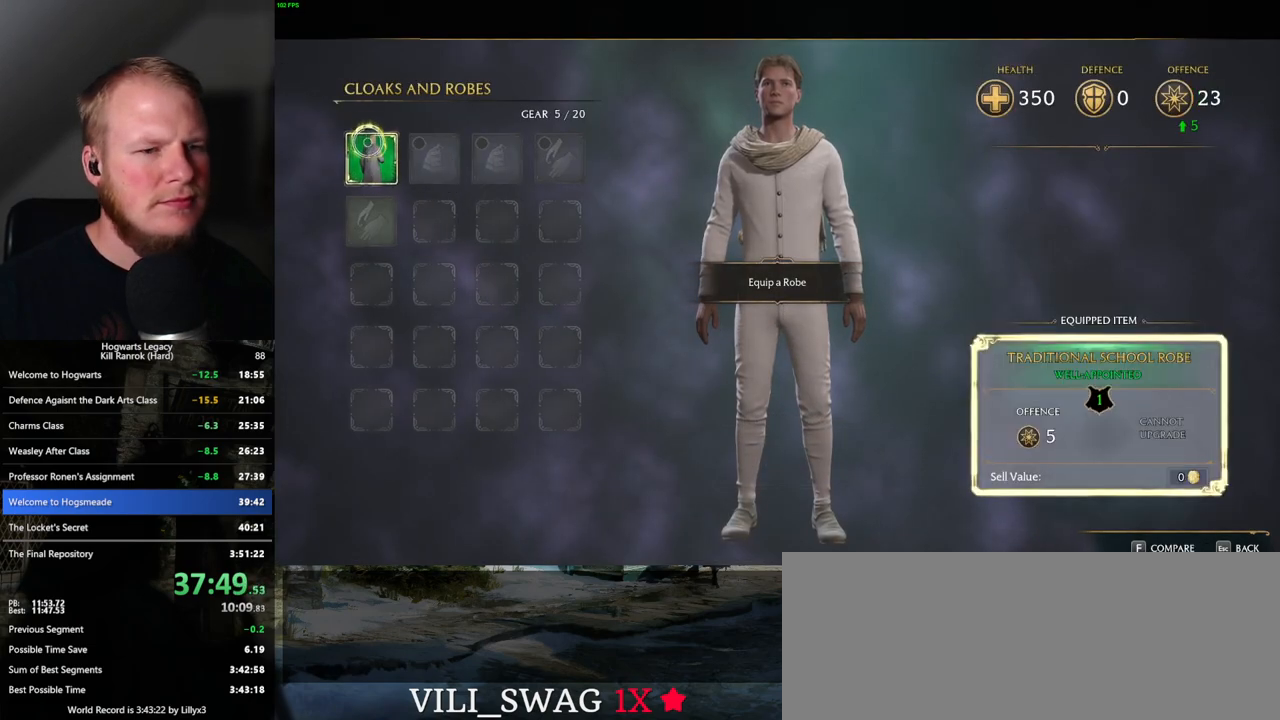
{"keys": [], "mouse": [], "events": [[300, "escape", "down"], [417, "escape", "up"]]}
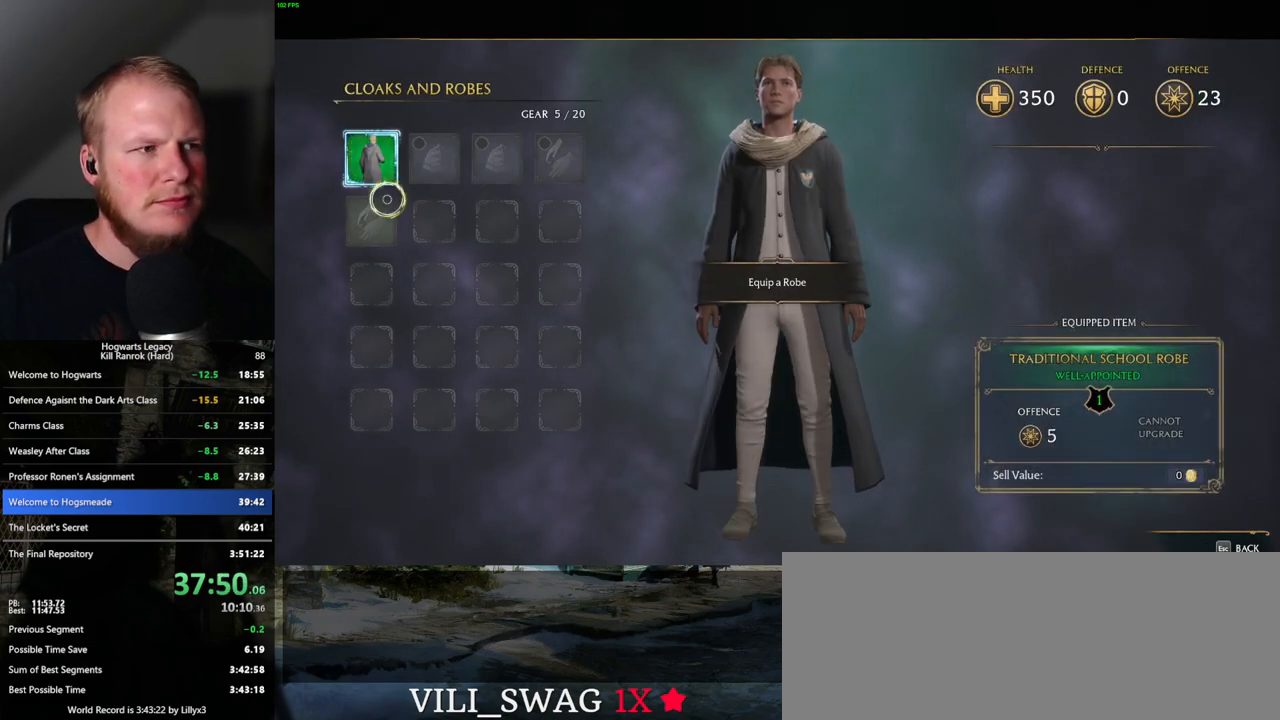
{"keys": [], "mouse": [], "events": [[167, "escape", "down"], [217, "escape", "up"]]}
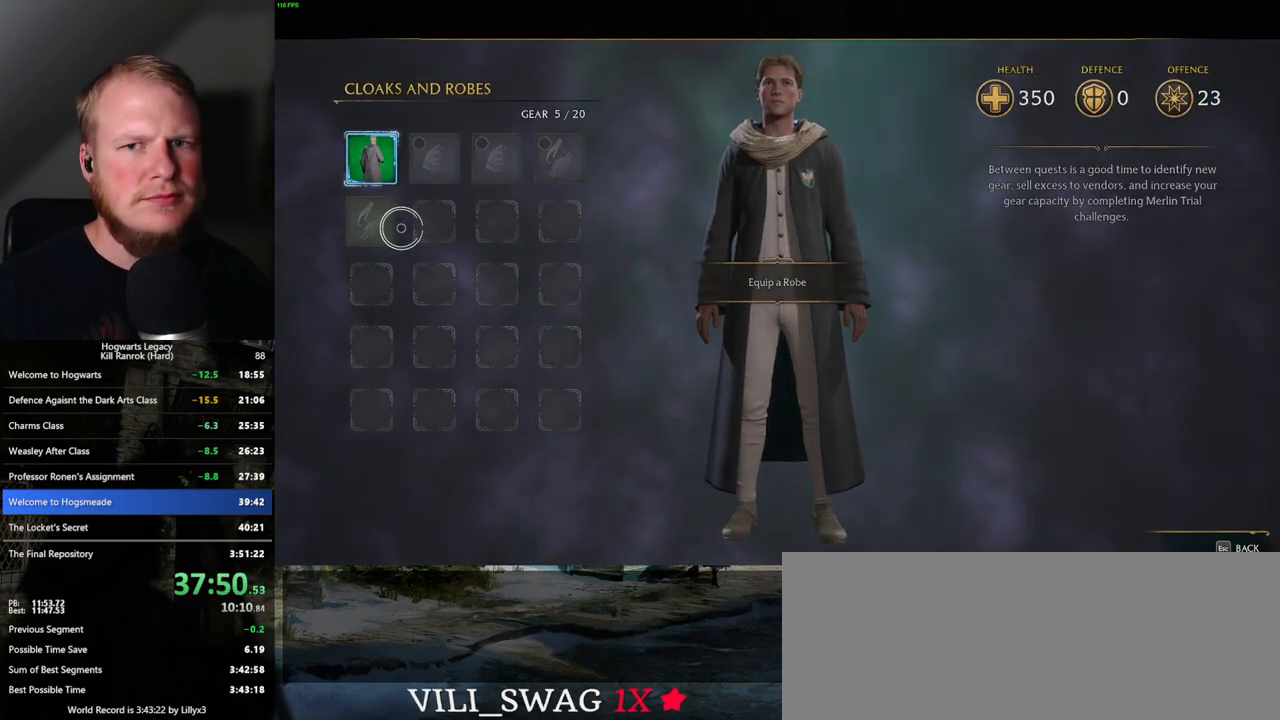
{"keys": [], "mouse": [], "events": []}
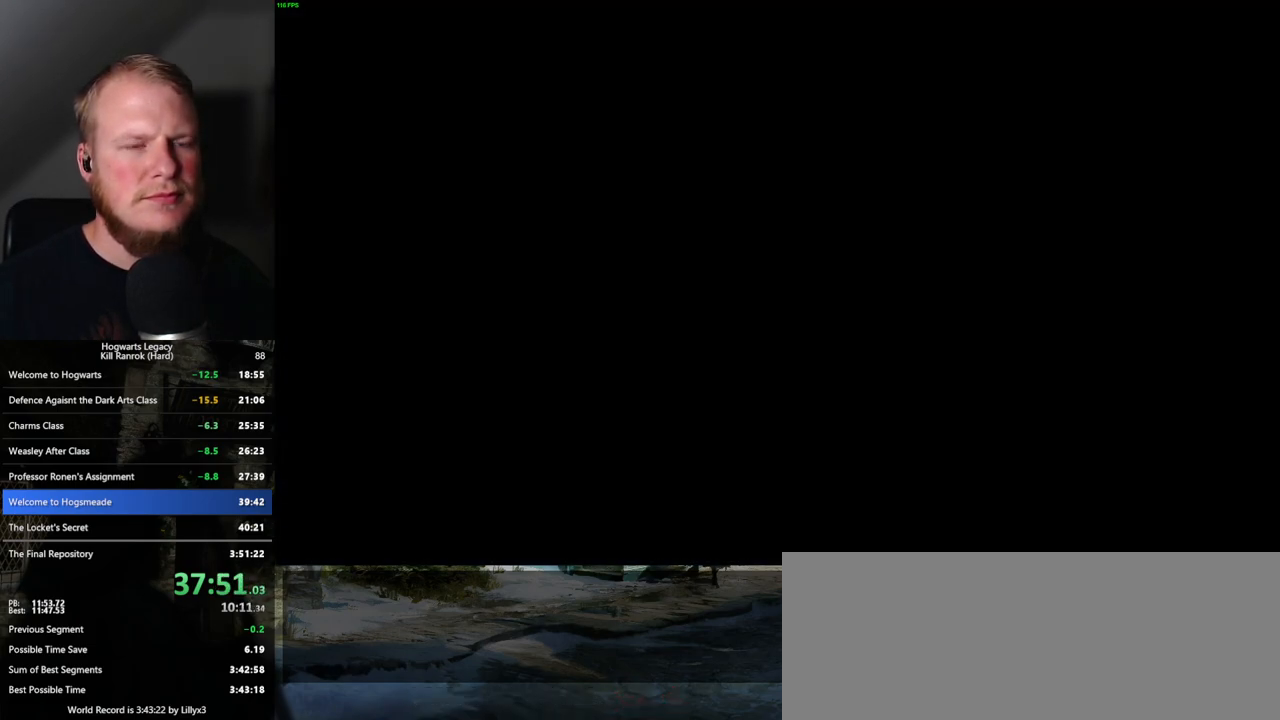
{"keys": [], "mouse": [], "events": []}
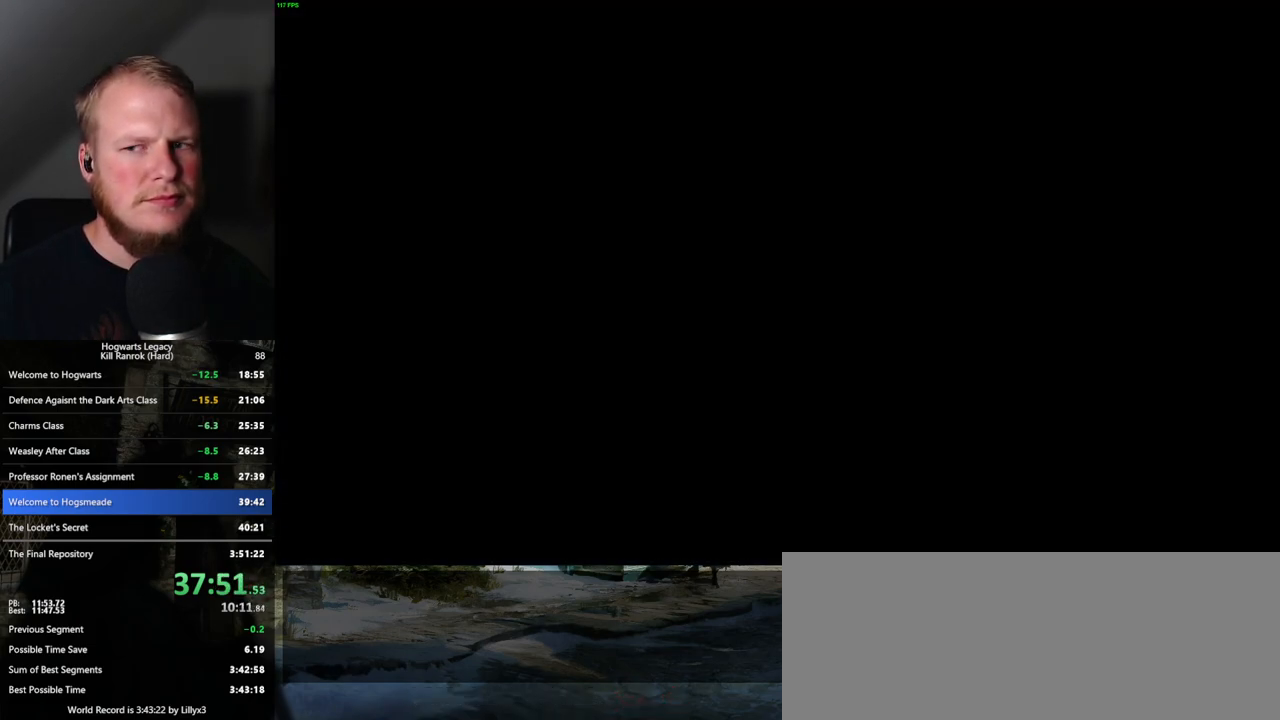
{"keys": [], "mouse": [], "events": []}
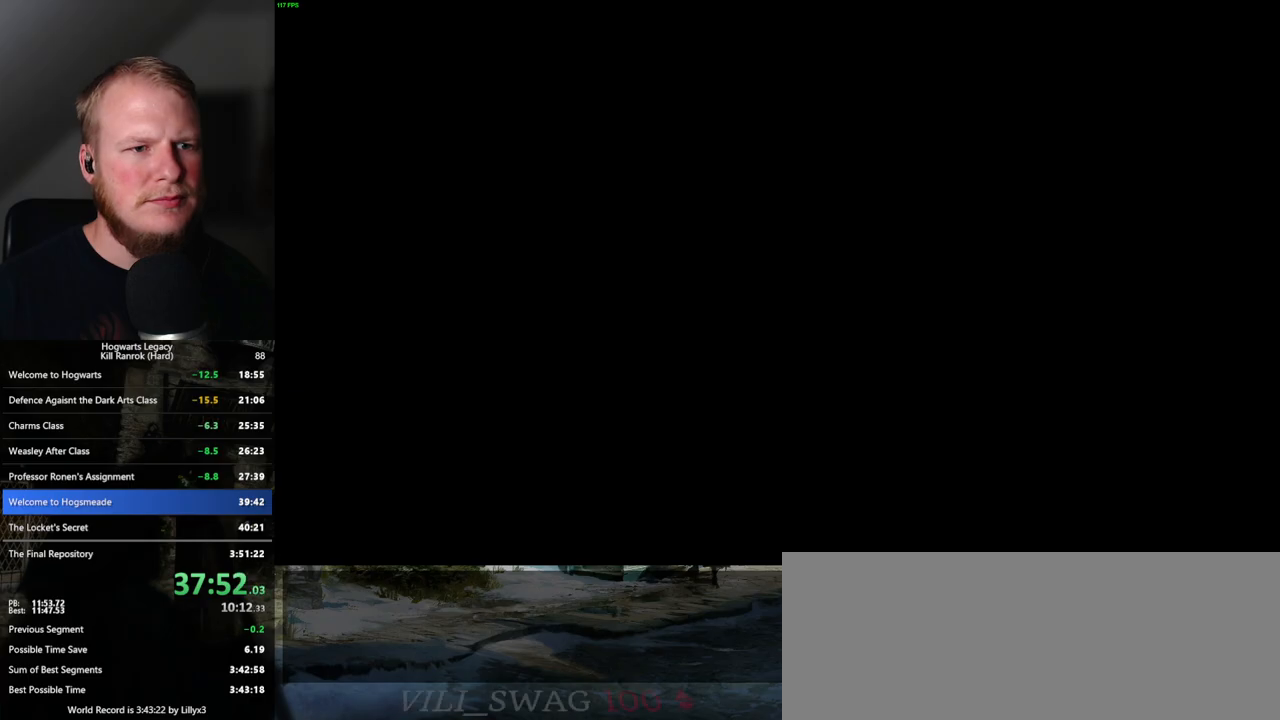
{"keys": ["d"], "mouse": [], "events": [[467, "d", "down"]]}
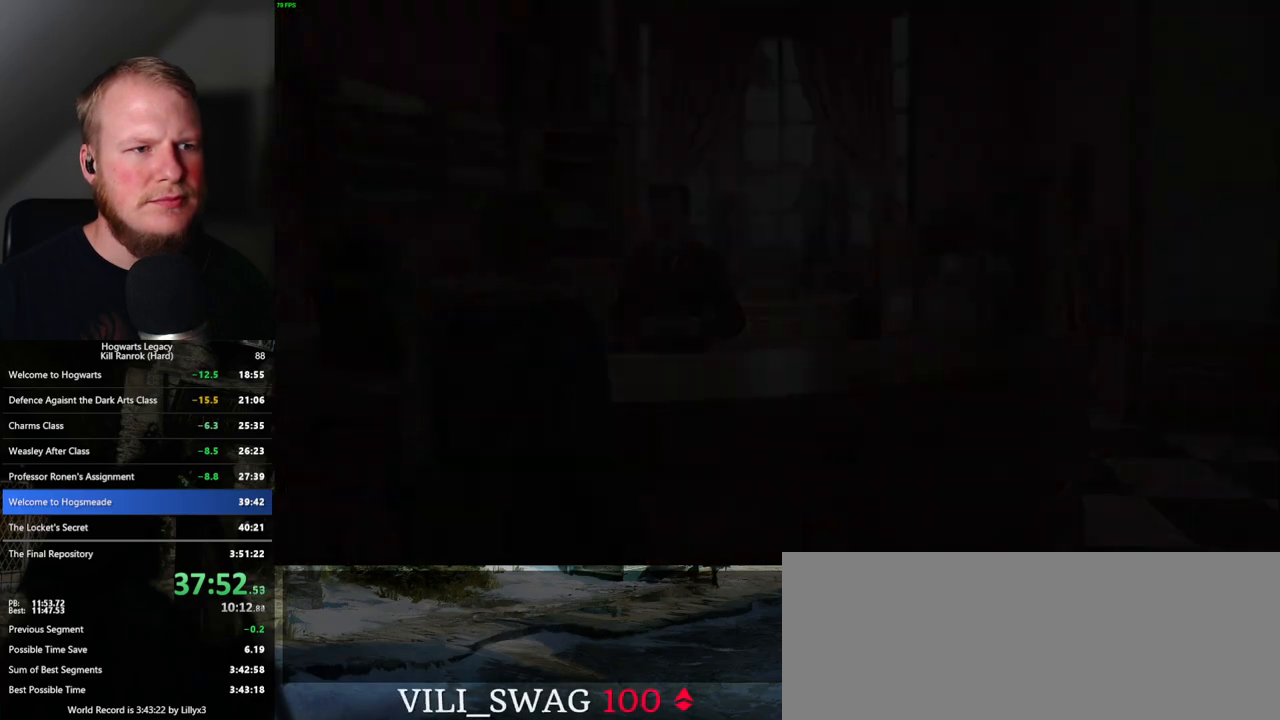
{"keys": [], "mouse": [], "events": [[234, "d", "up"], [284, "q", "down"], [317, "space", "down"], [400, "mouse_wheel", "down"], [417, "mouse_wheel", "up"], [417, "space", "up"], [434, "q", "up"]]}
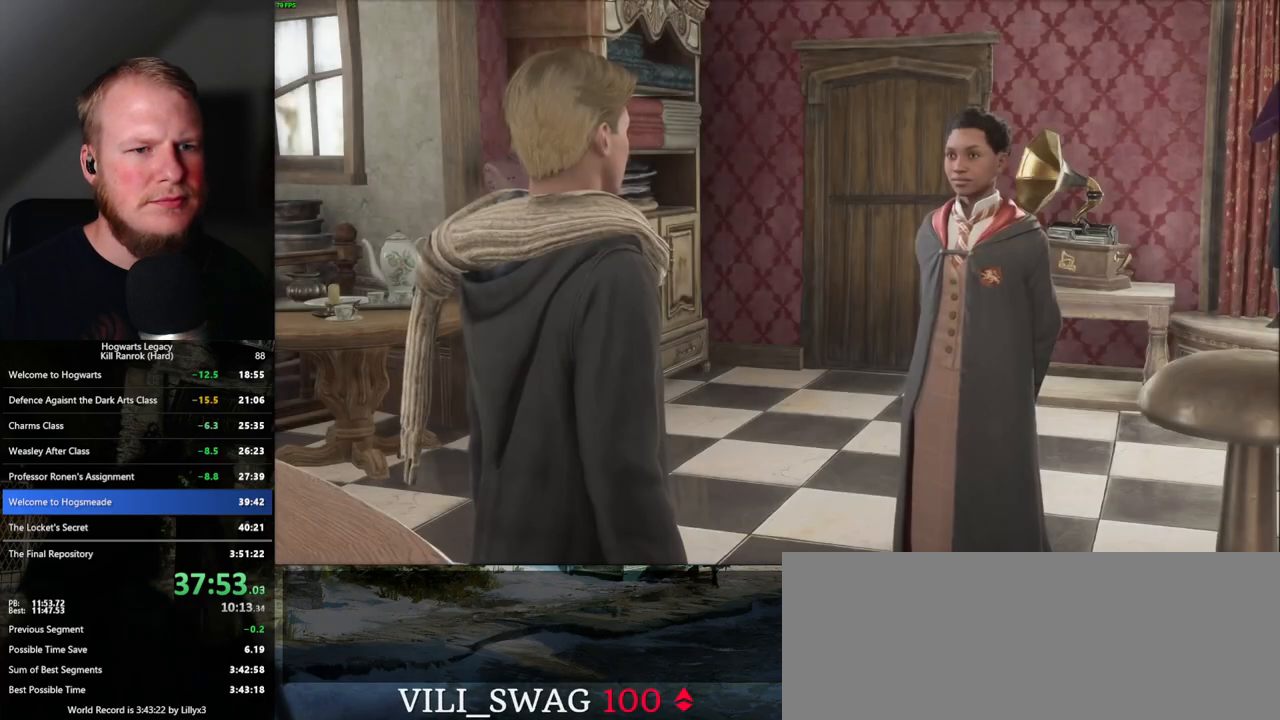
{"keys": ["q", "space"], "mouse": [], "events": [[17, "q", "down"], [34, "space", "down"], [84, "q", "up"], [117, "space", "up"], [150, "mouse_wheel", "down"], [167, "mouse_wheel", "up"], [184, "q", "down"], [184, "space", "down"], [200, "mouse_wheel", "down"], [217, "mouse_wheel", "up"], [234, "mouse_wheel", "down"], [234, "q", "up"], [250, "space", "up"], [267, "mouse_wheel", "up"], [284, "mouse_wheel", "down"], [300, "mouse_wheel", "up"], [350, "q", "down"], [350, "space", "down"], [400, "q", "up"], [400, "space", "up"], [500, "q", "down"], [500, "space", "down"]]}
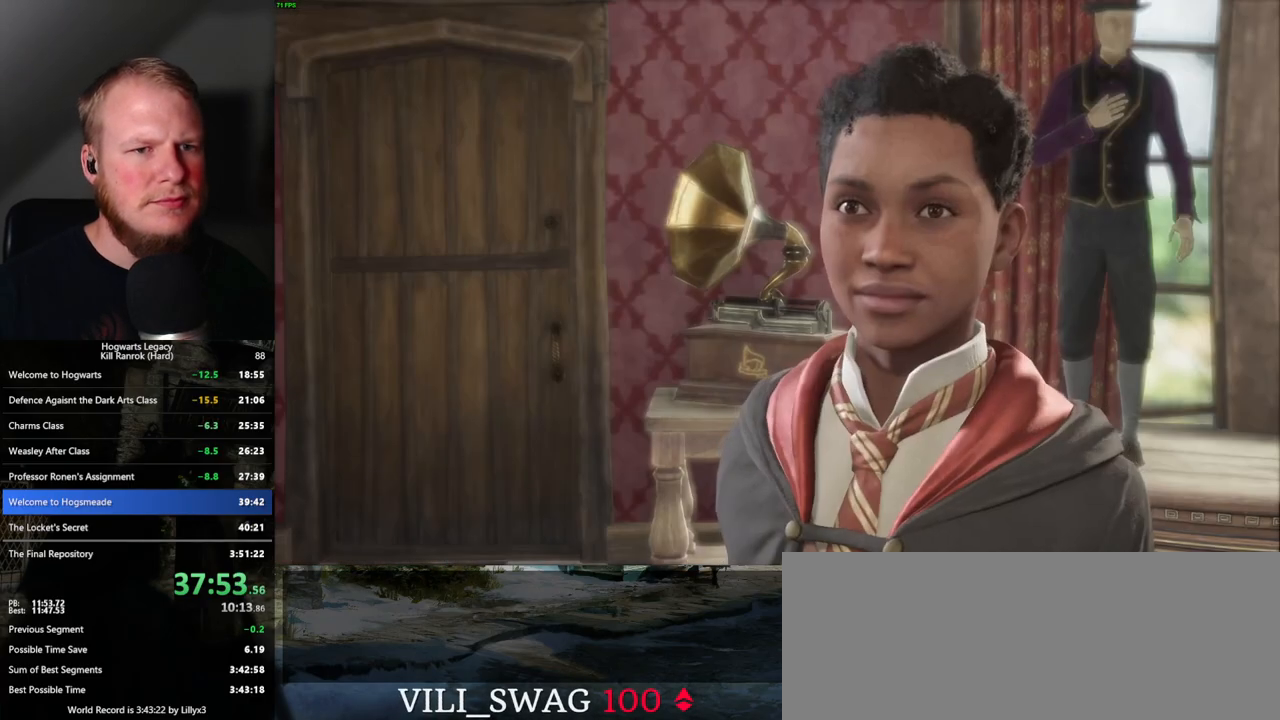
{"keys": ["q", "space"], "mouse": [], "events": [[50, "mouse_wheel", "down"], [50, "q", "up"], [67, "mouse_wheel", "up"], [67, "space", "up"], [134, "mouse_wheel", "down"], [150, "mouse_wheel", "up"], [150, "space", "down"], [167, "q", "down"], [200, "q", "up"], [217, "space", "up"], [300, "q", "down"], [300, "space", "down"], [367, "q", "up"], [367, "space", "up"], [384, "mouse_wheel", "down"], [450, "mouse_wheel", "up"], [450, "q", "down"], [467, "mouse_wheel", "down"], [467, "space", "down"], [500, "mouse_wheel", "up"]]}
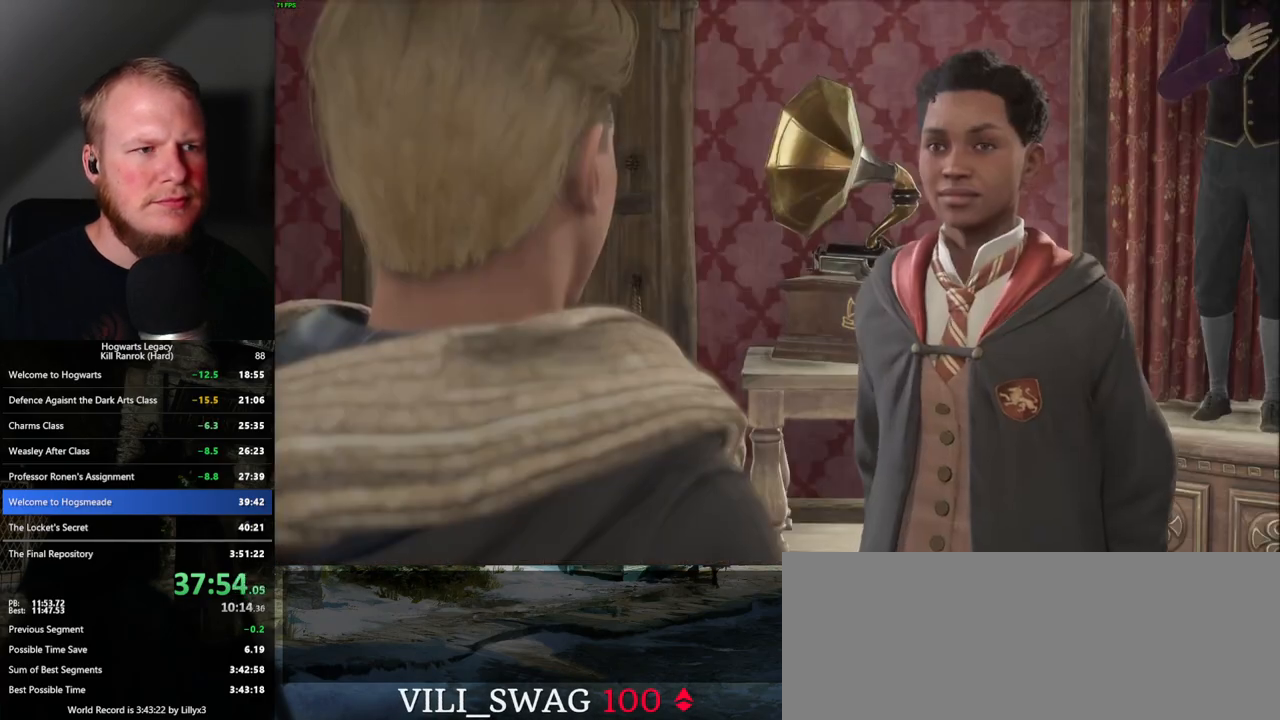
{"keys": [], "mouse": [], "events": [[17, "q", "up"], [17, "space", "up"], [100, "q", "down"], [100, "space", "down"], [150, "q", "up"], [167, "space", "up"], [250, "mouse_wheel", "down"], [267, "mouse_wheel", "up"], [267, "q", "down"], [267, "space", "down"], [284, "mouse_wheel", "down"], [300, "mouse_wheel", "up"], [300, "q", "up"], [317, "space", "up"], [350, "mouse_wheel", "down"], [367, "mouse_wheel", "up"], [417, "q", "down"], [417, "space", "down"], [450, "q", "up"], [467, "space", "up"]]}
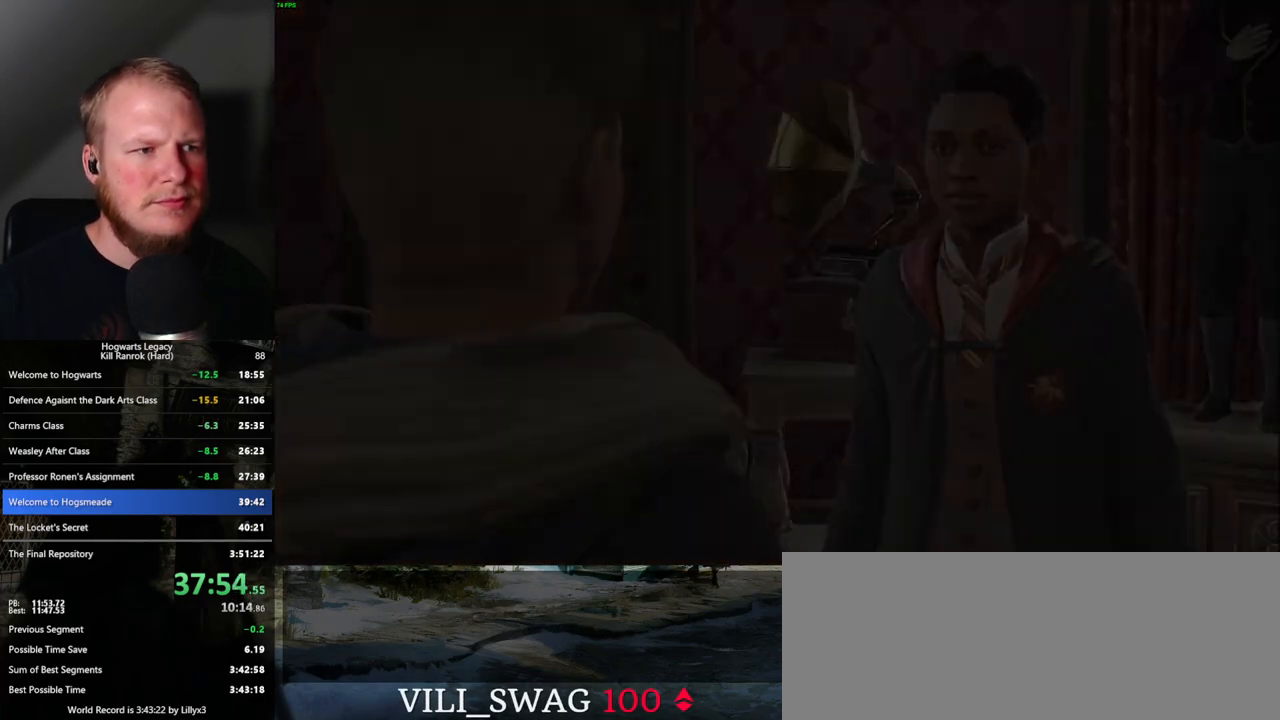
{"keys": ["a"], "mouse": [], "events": [[50, "q", "down"], [50, "space", "down"], [100, "q", "up"], [117, "mouse_wheel", "down"], [117, "space", "up"], [200, "mouse_wheel", "up"], [317, "a", "down"], [400, "mouse_mb4", "down"], [500, "mouse_mb4", "up"]]}
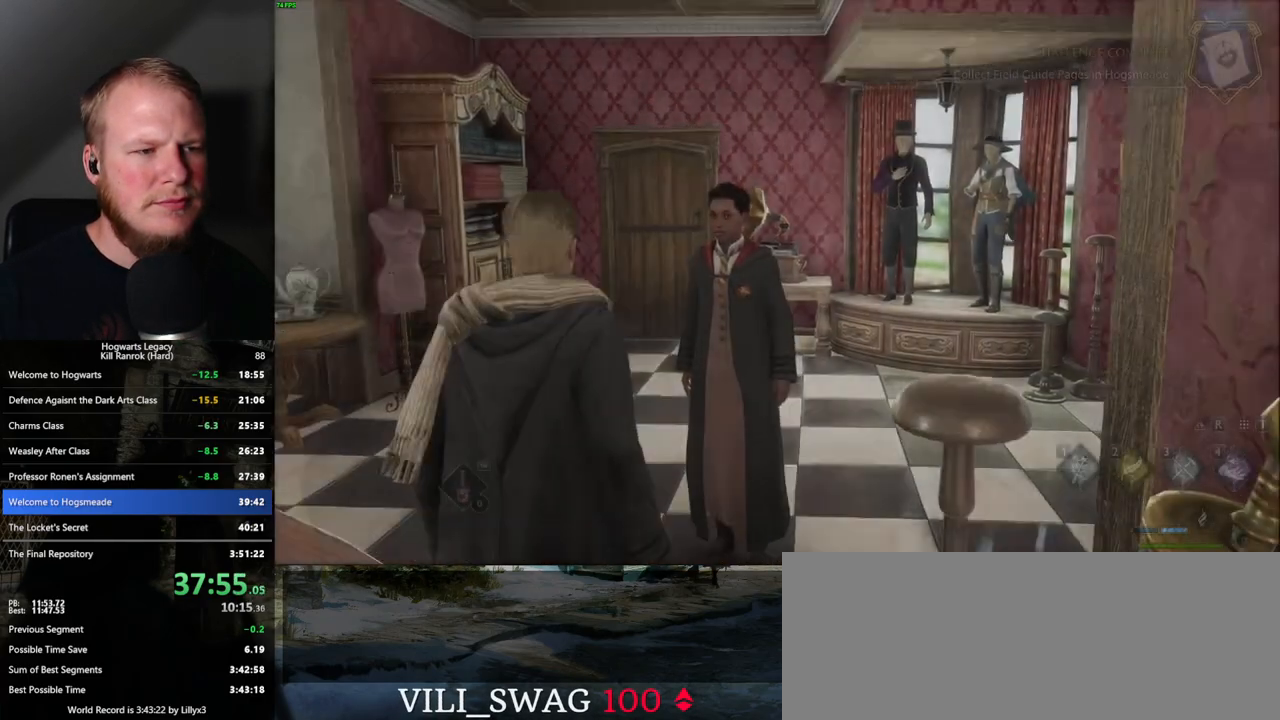
{"keys": ["a", "w"], "mouse": [], "events": [[217, "w", "down"]]}
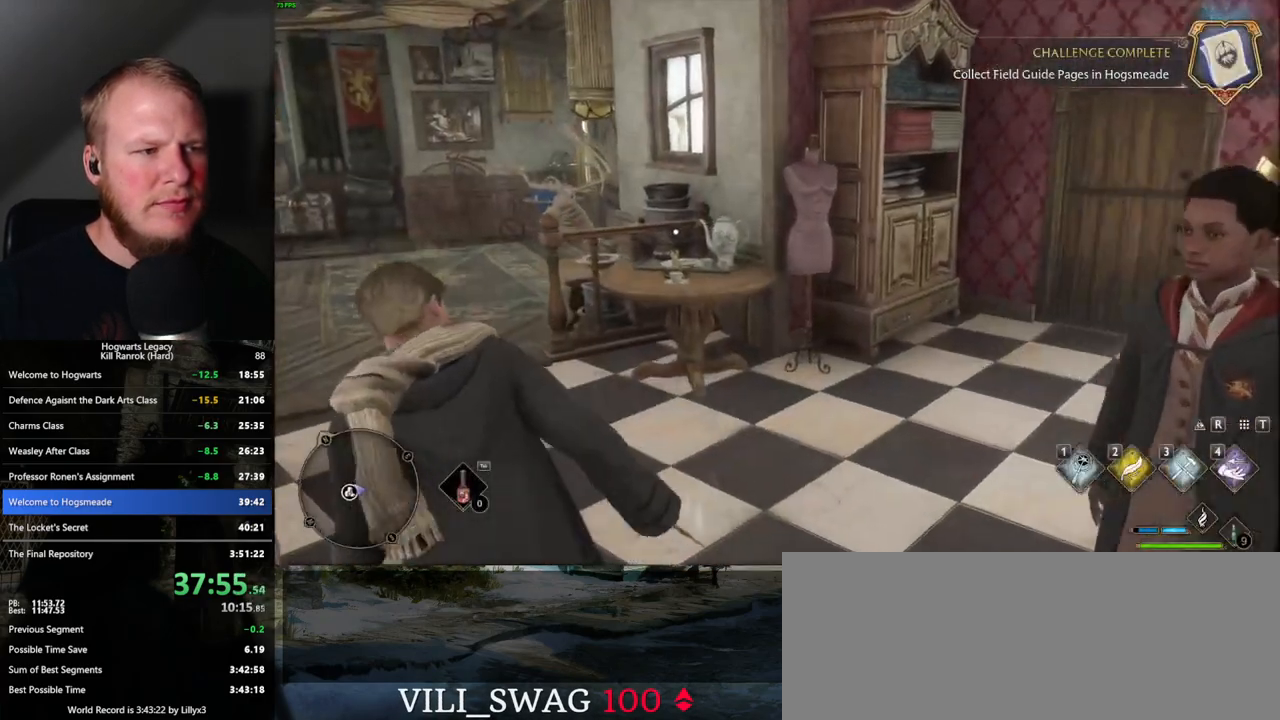
{"keys": ["w"], "mouse": [], "events": [[284, "a", "up"]]}
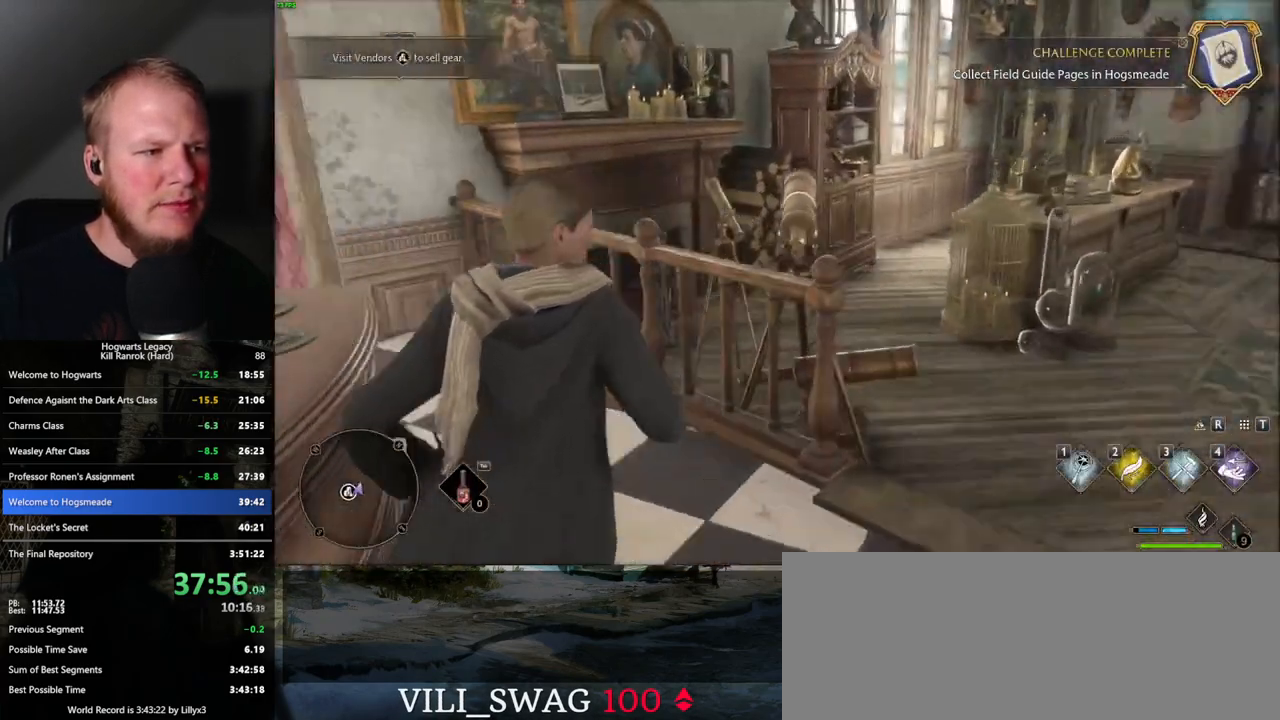
{"keys": ["w"], "mouse": [], "events": []}
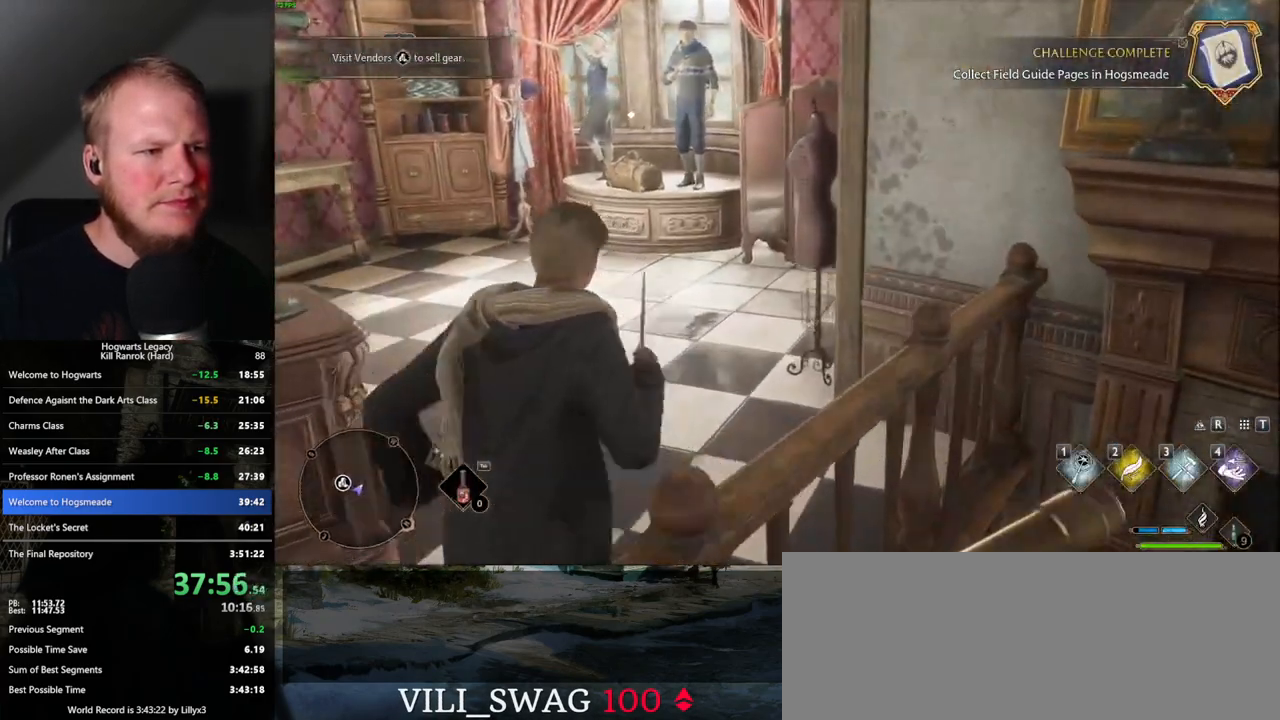
{"keys": ["a", "w"], "mouse": [], "events": [[34, "a", "down"], [134, "a", "up"], [267, "a", "down"]]}
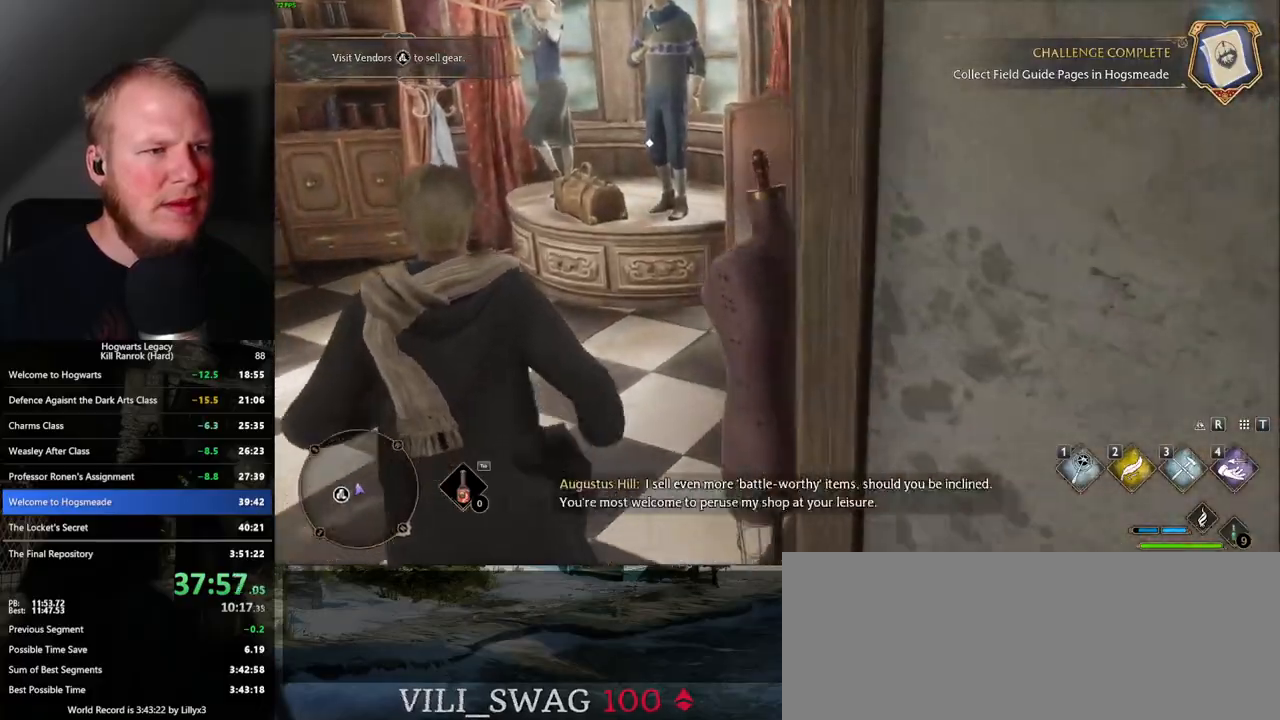
{"keys": ["f", "w"], "mouse": [], "events": [[150, "a", "up"], [484, "f", "down"]]}
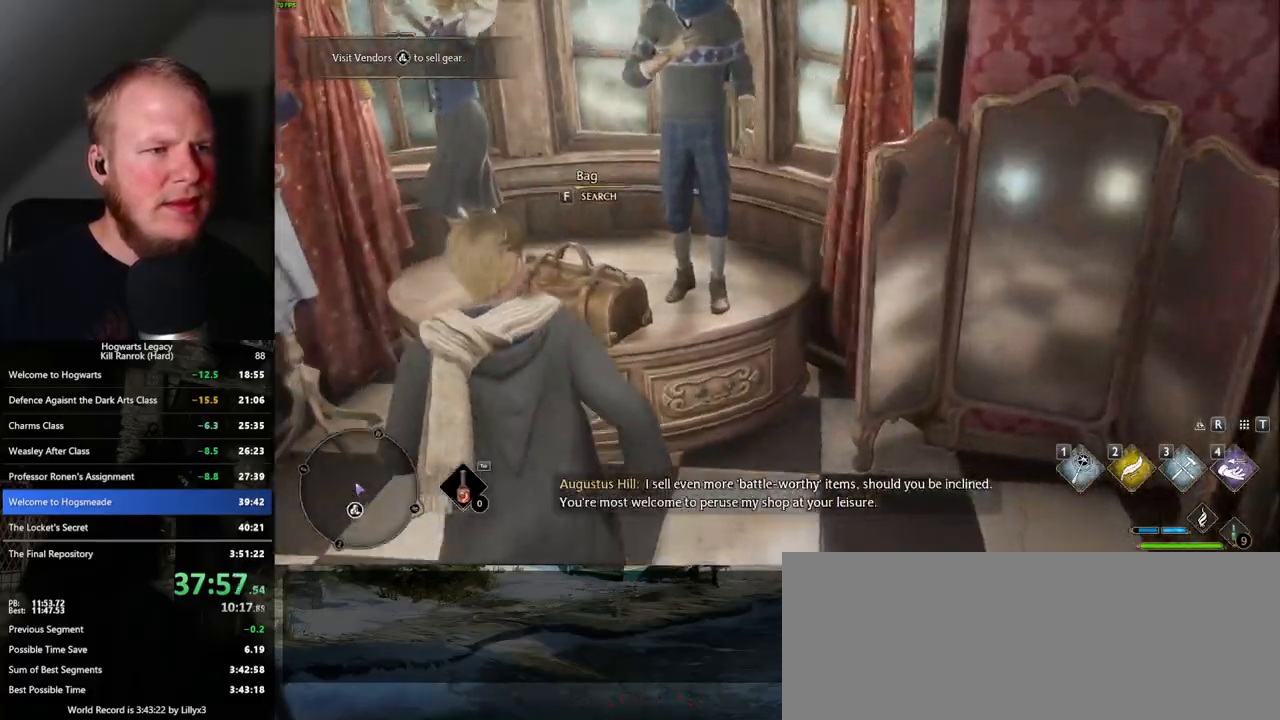
{"keys": ["d", "w"], "mouse": [], "events": [[67, "f", "up"], [150, "d", "down"]]}
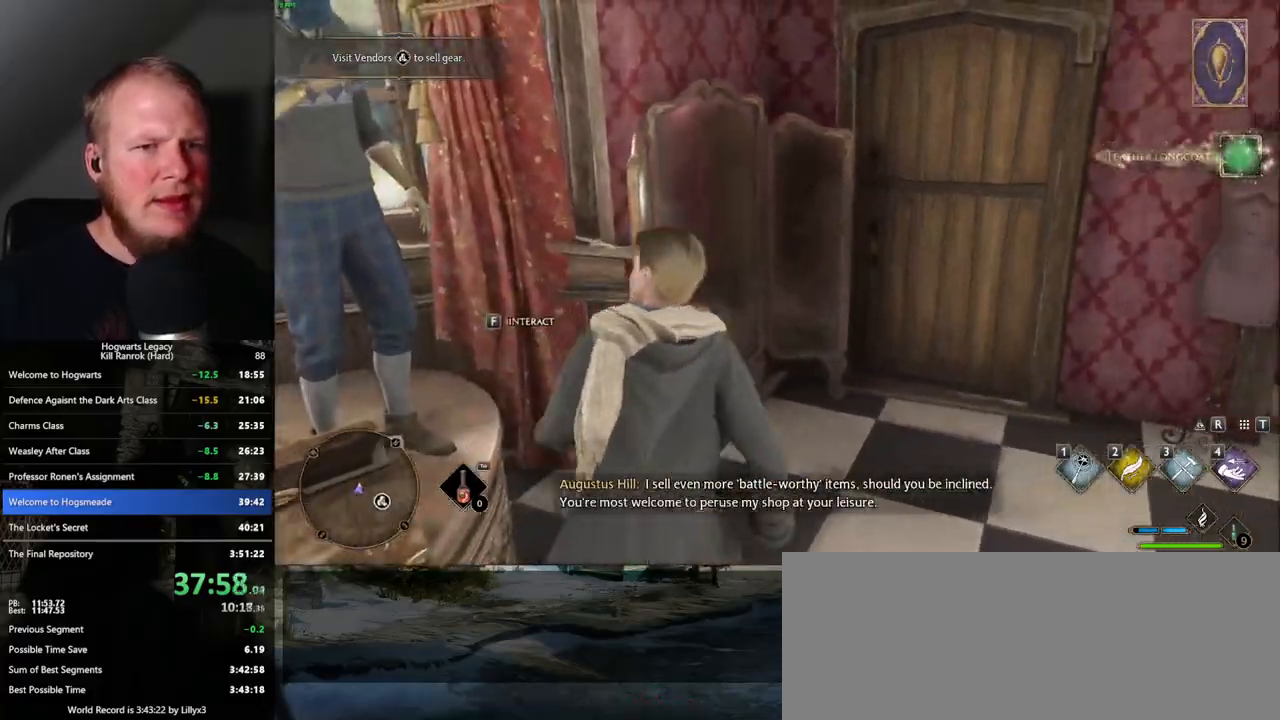
{"keys": ["w"], "mouse": [], "events": [[267, "d", "up"]]}
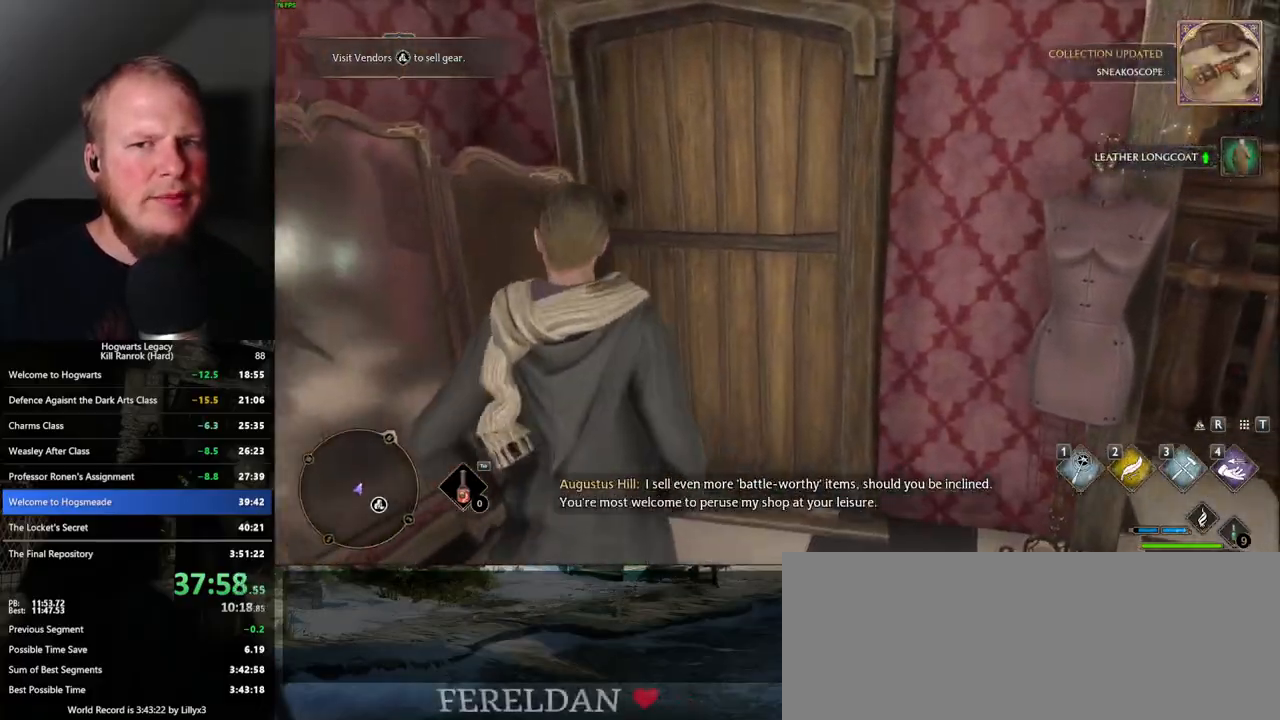
{"keys": ["w"], "mouse": [], "events": []}
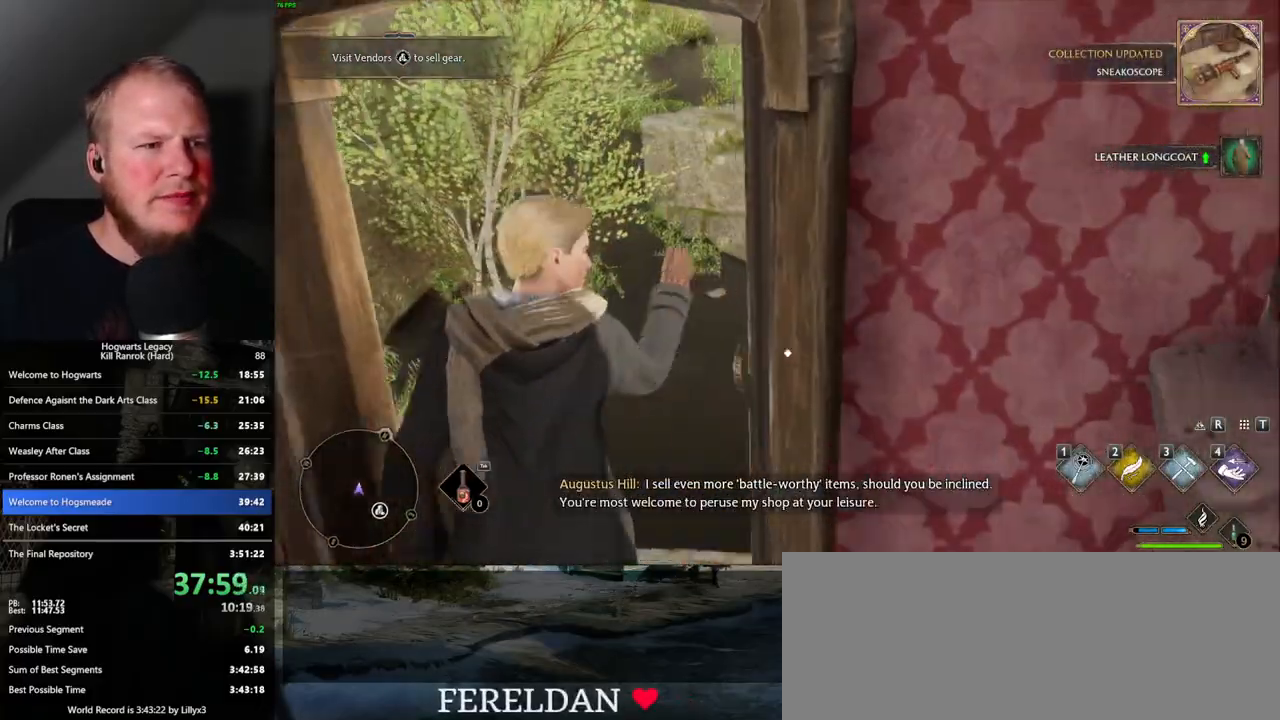
{"keys": ["w"], "mouse": [], "events": []}
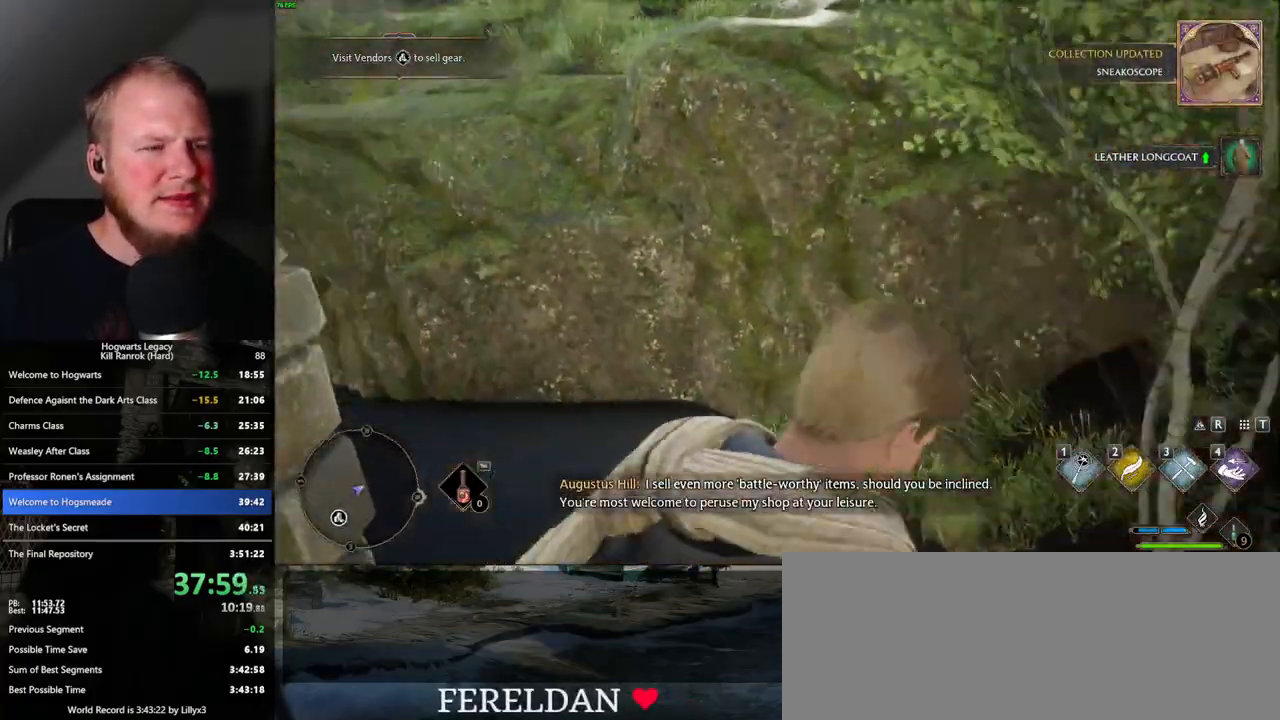
{"keys": ["a", "w"], "mouse": [], "events": [[217, "a", "down"]]}
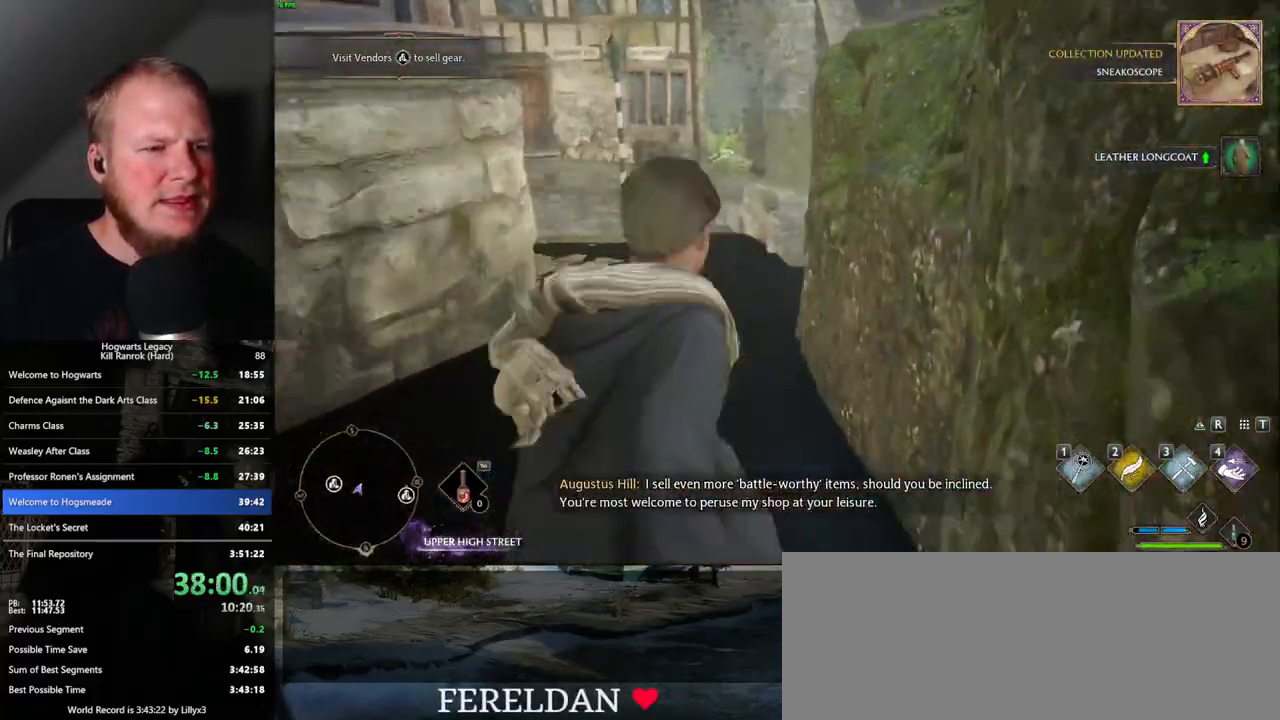
{"keys": ["w"], "mouse": [], "events": [[167, "a", "up"]]}